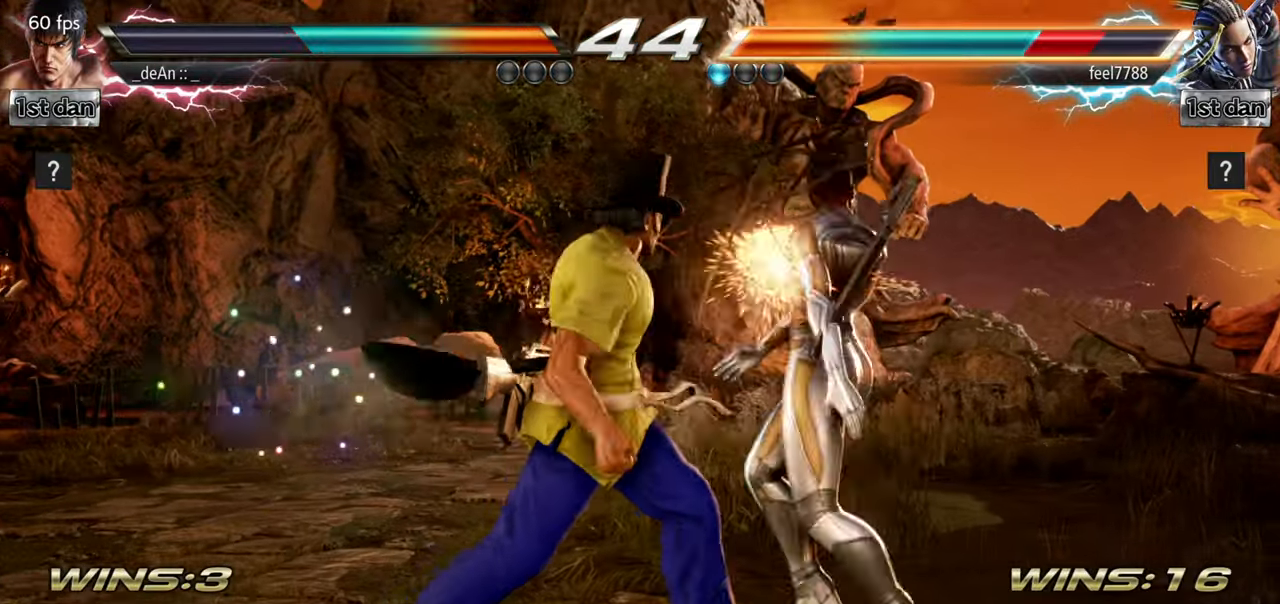
Gameplay with a controller (arcade stick); each line is a JSON object with the inputs held at the frame after it. "events" lists button and stick changes between this image and that frame as [ms after this image, input, new state], when the widget could be followed in between. Not read: L3 R3 TRIANGLE.
{"buttons": [], "left_stick": "center", "events": [[267, "left_stick", "down"], [300, "CROSS", "down"], [367, "CROSS", "up"], [451, "left_stick", "center"]]}
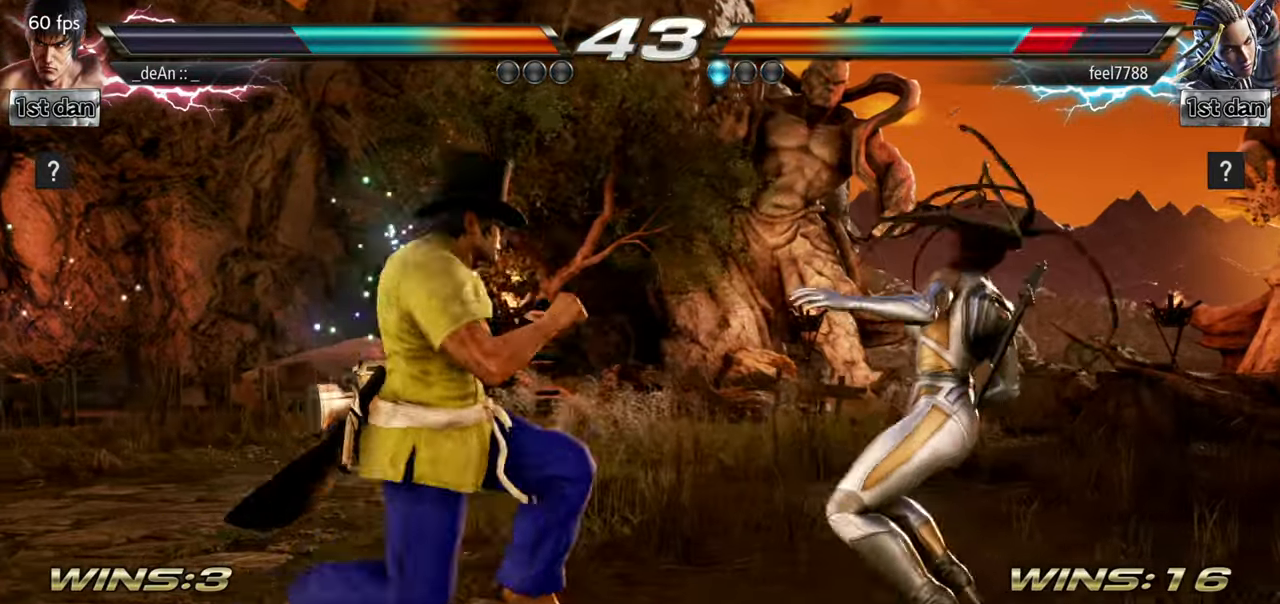
{"buttons": [], "left_stick": "center", "events": []}
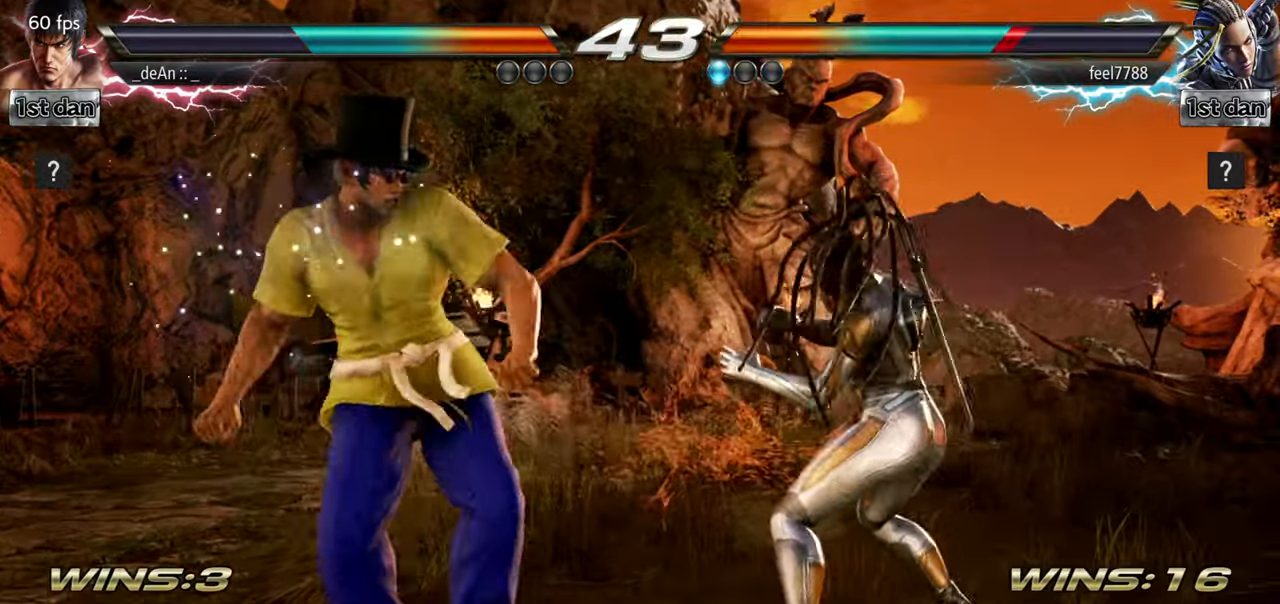
{"buttons": [], "left_stick": "left", "events": [[17, "left_stick", "left"], [100, "left_stick", "center"], [200, "left_stick", "left"]]}
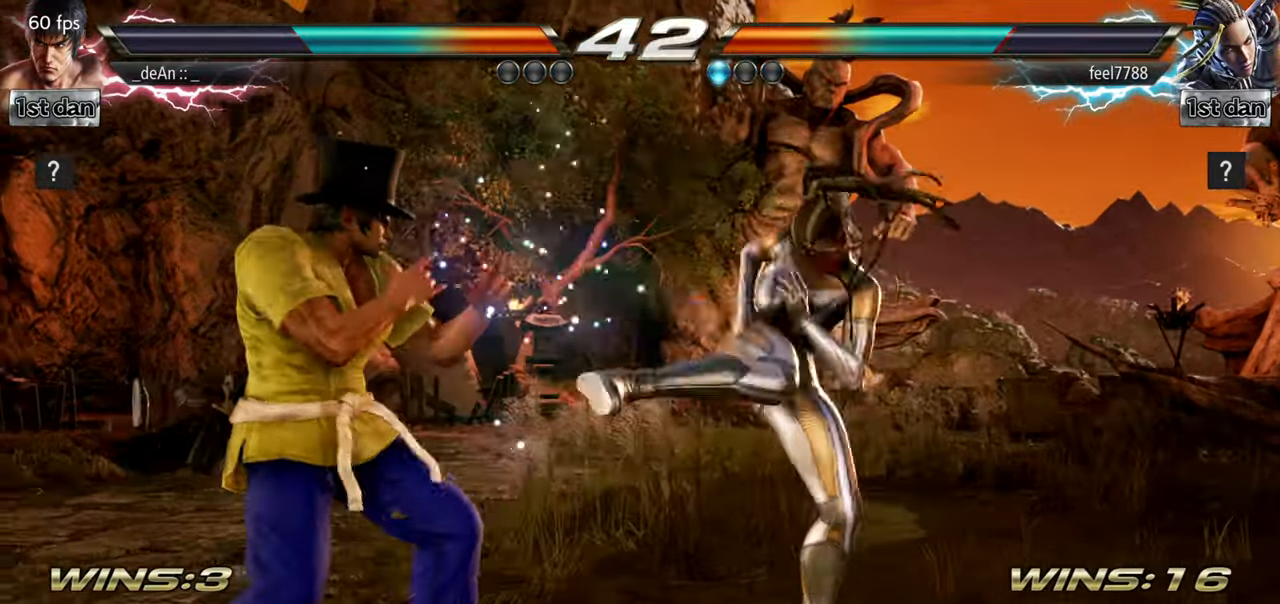
{"buttons": [], "left_stick": "left", "events": []}
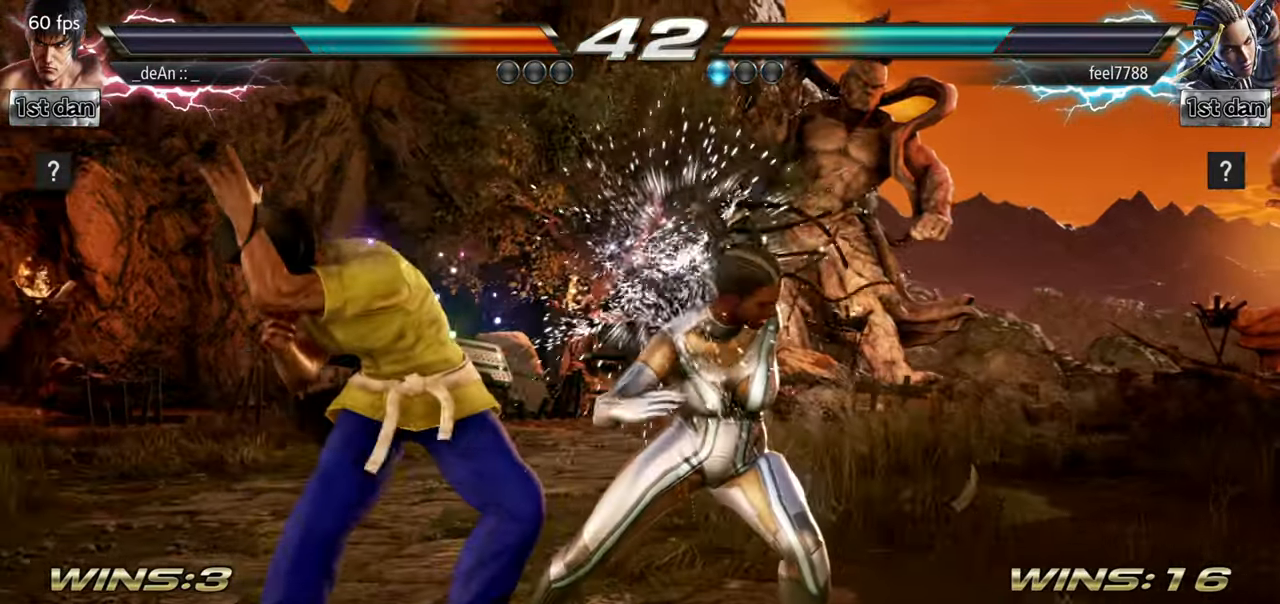
{"buttons": [], "left_stick": "down"}
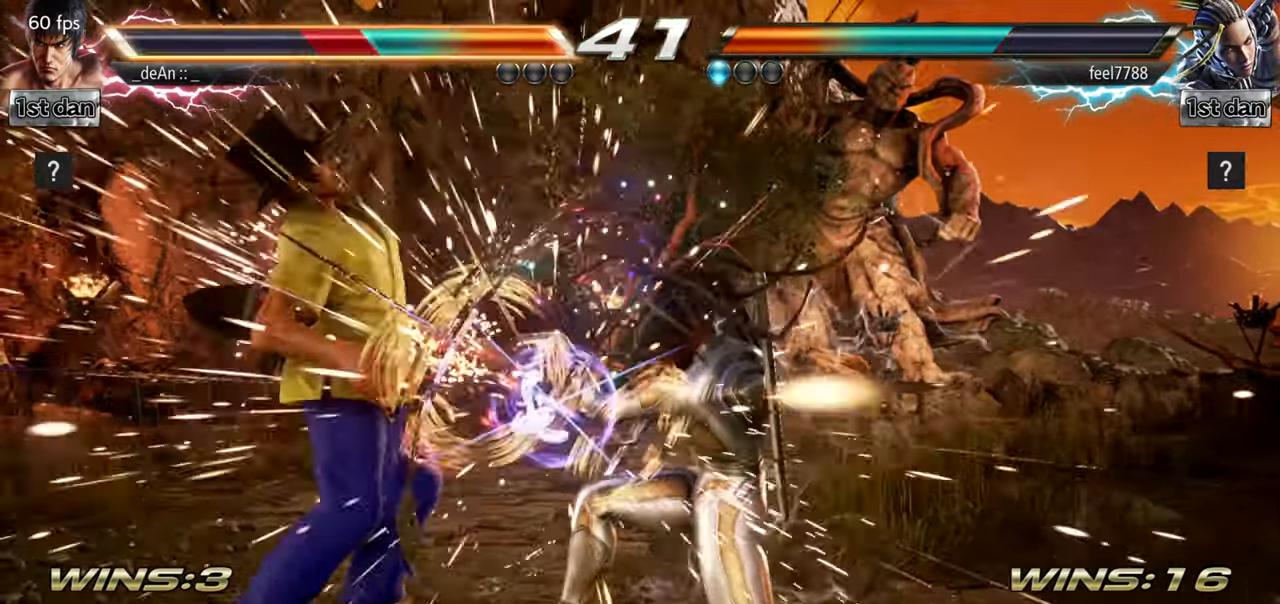
{"buttons": [], "left_stick": "left", "events": [[183, "left_stick", "center"], [433, "left_stick", "left"]]}
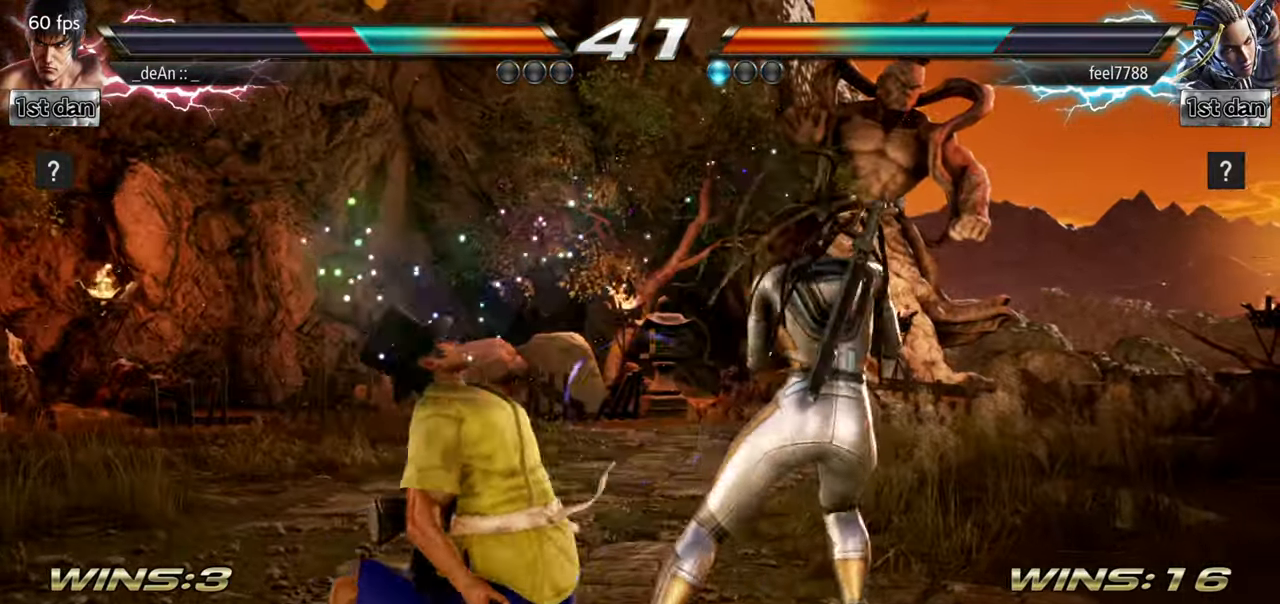
{"buttons": [], "left_stick": "left", "events": []}
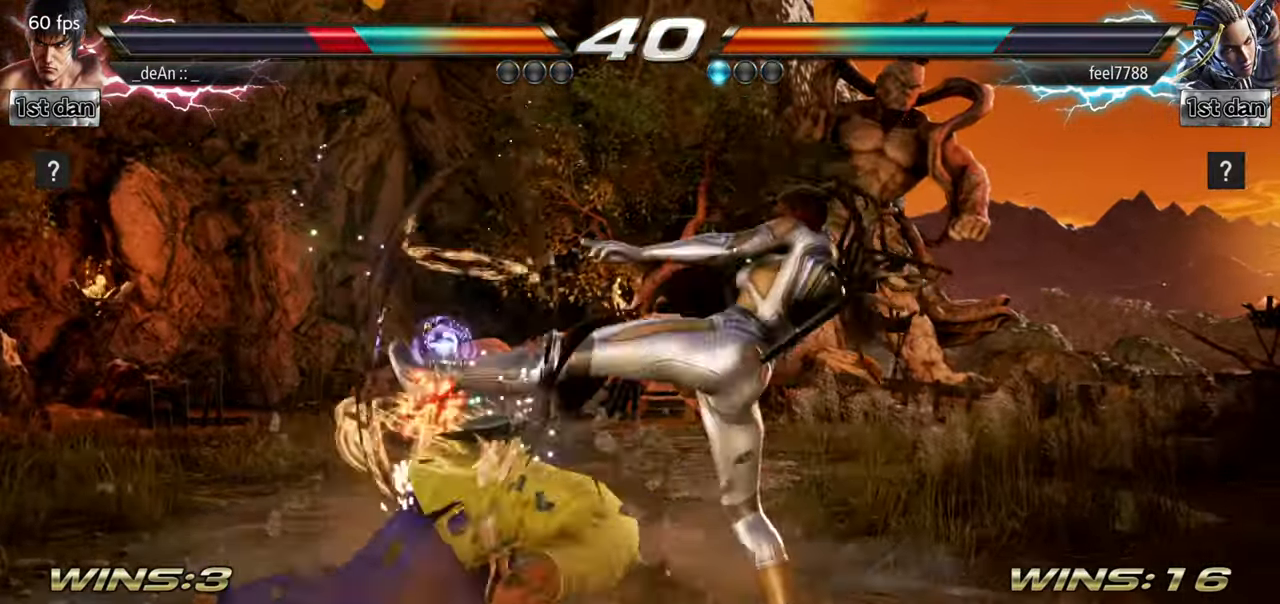
{"buttons": [], "left_stick": "left", "events": [[266, "SQUARE", "down"], [416, "SQUARE", "up"]]}
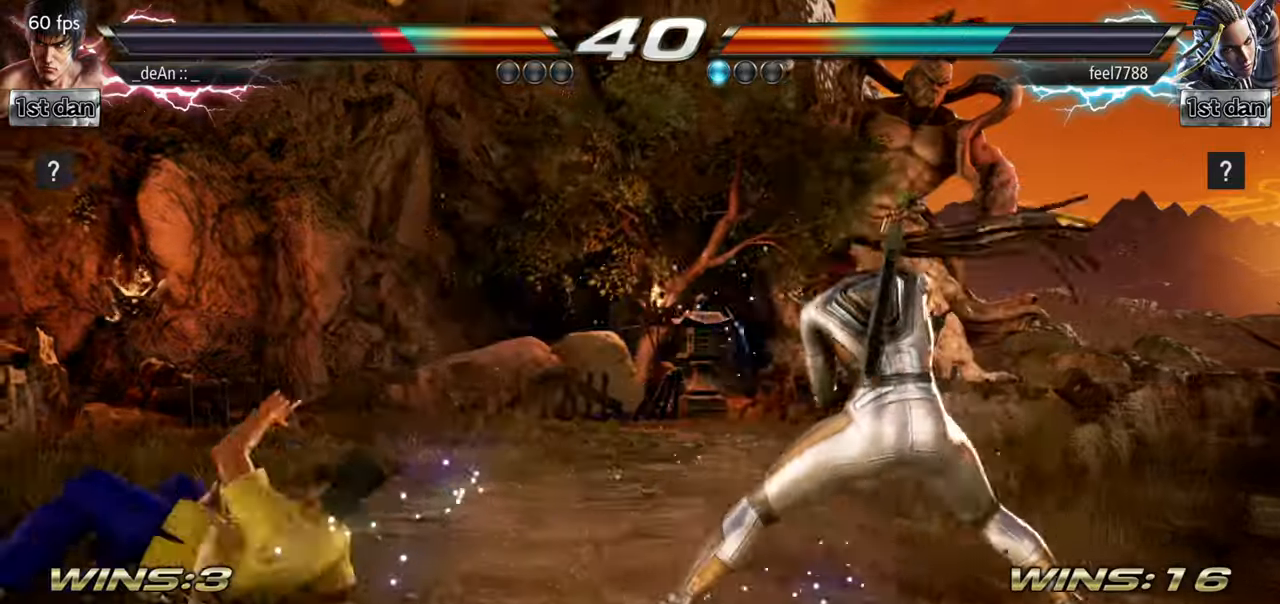
{"buttons": [], "left_stick": "up", "events": [[101, "left_stick", "center"], [234, "left_stick", "up"], [334, "left_stick", "center"], [501, "left_stick", "up"]]}
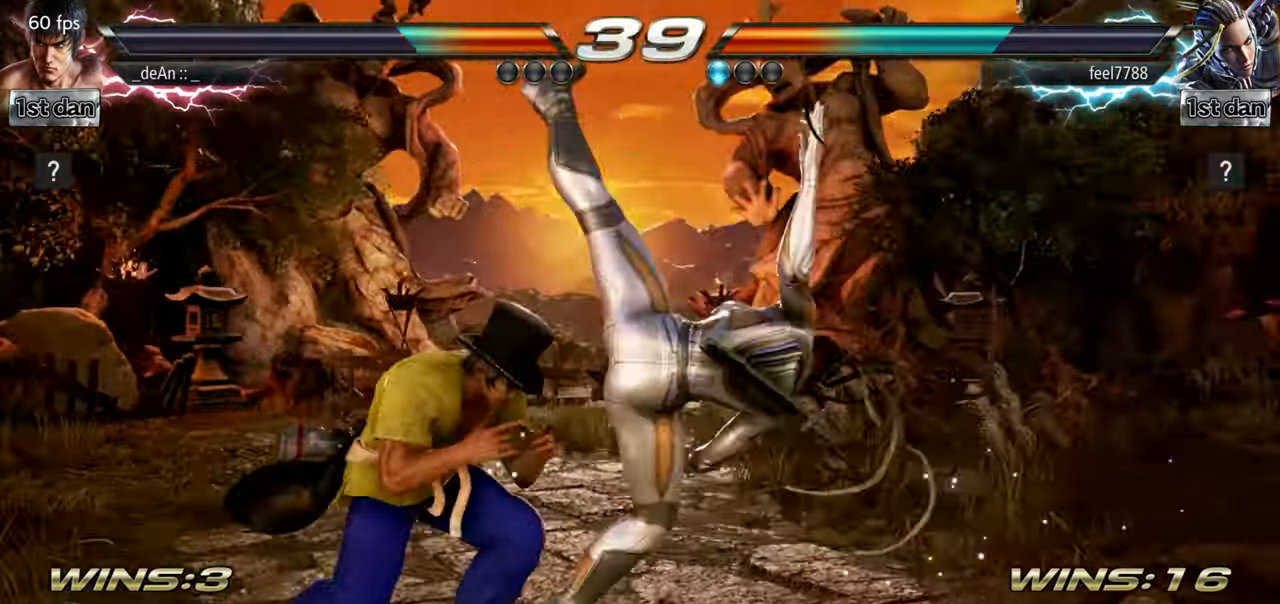
{"buttons": [], "left_stick": "left", "events": [[117, "left_stick", "center"], [217, "SQUARE", "down"], [367, "SQUARE", "up"], [500, "left_stick", "left"]]}
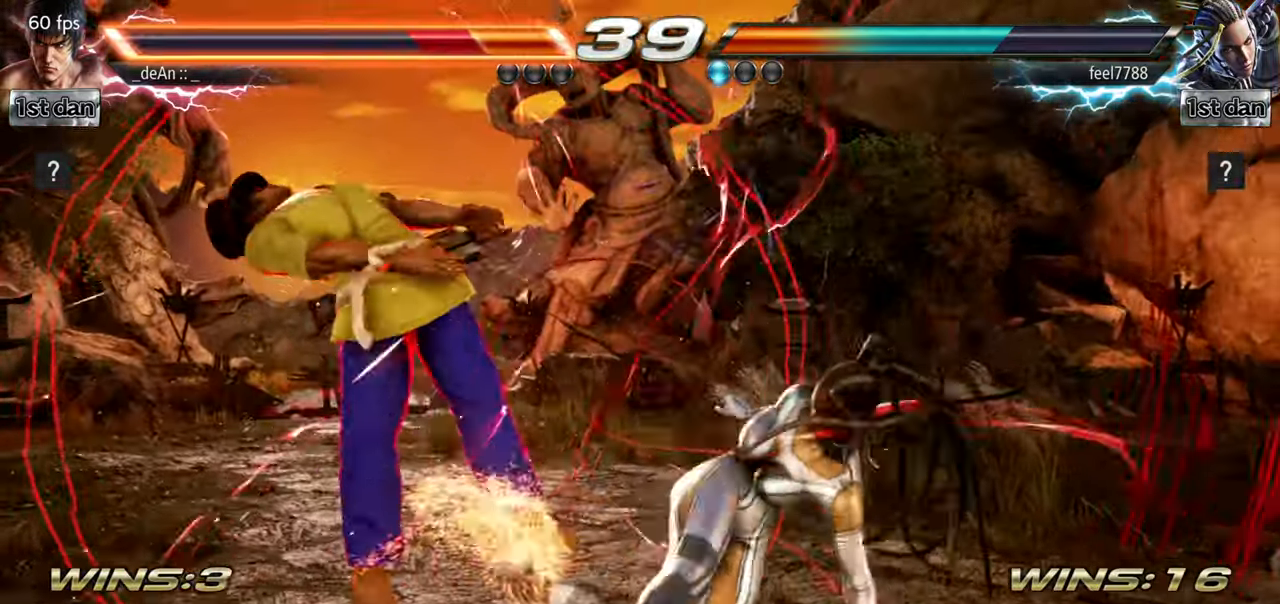
{"buttons": [], "left_stick": "left", "events": []}
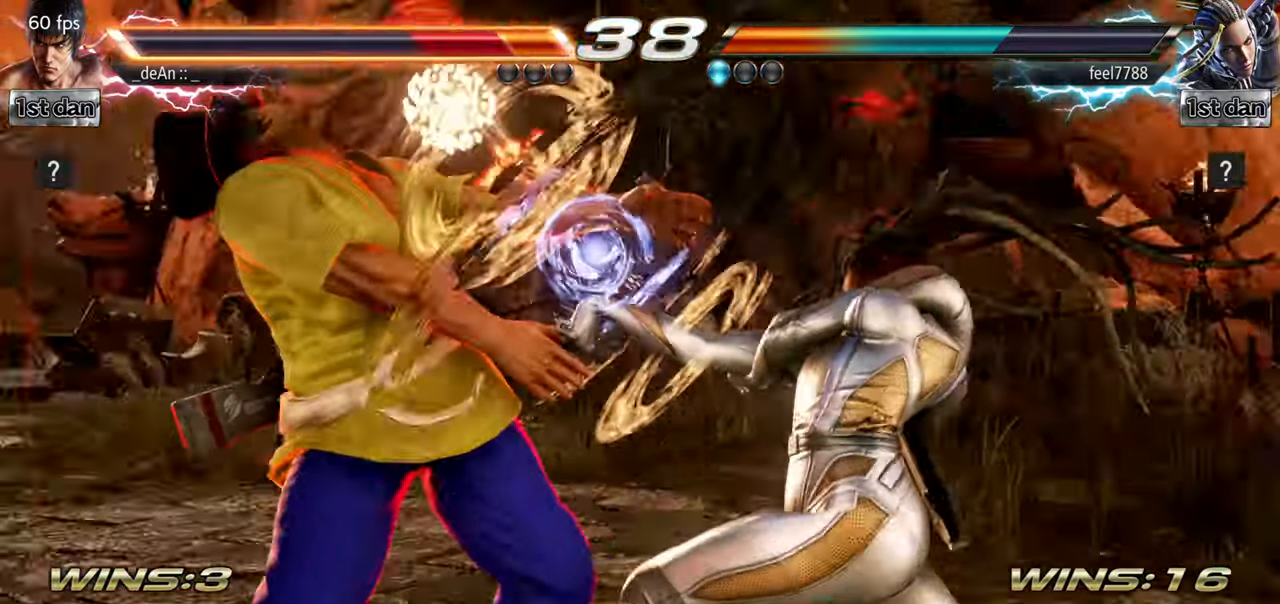
{"buttons": [], "left_stick": "left", "events": []}
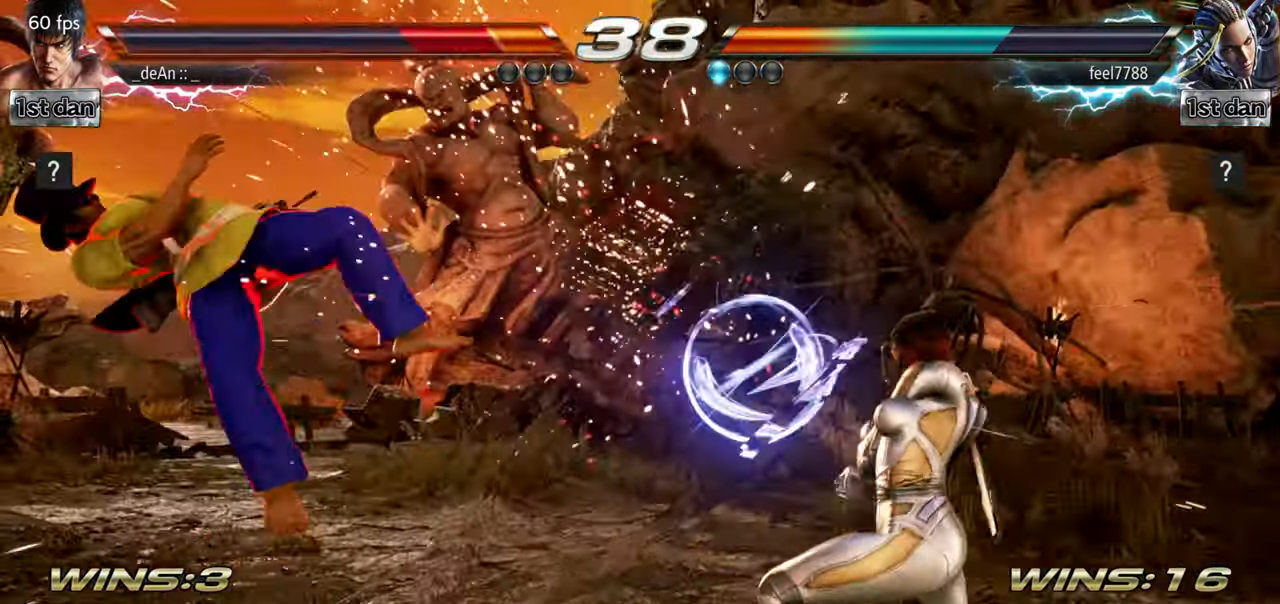
{"buttons": ["SQUARE"], "left_stick": "left", "events": [[434, "SQUARE", "down"]]}
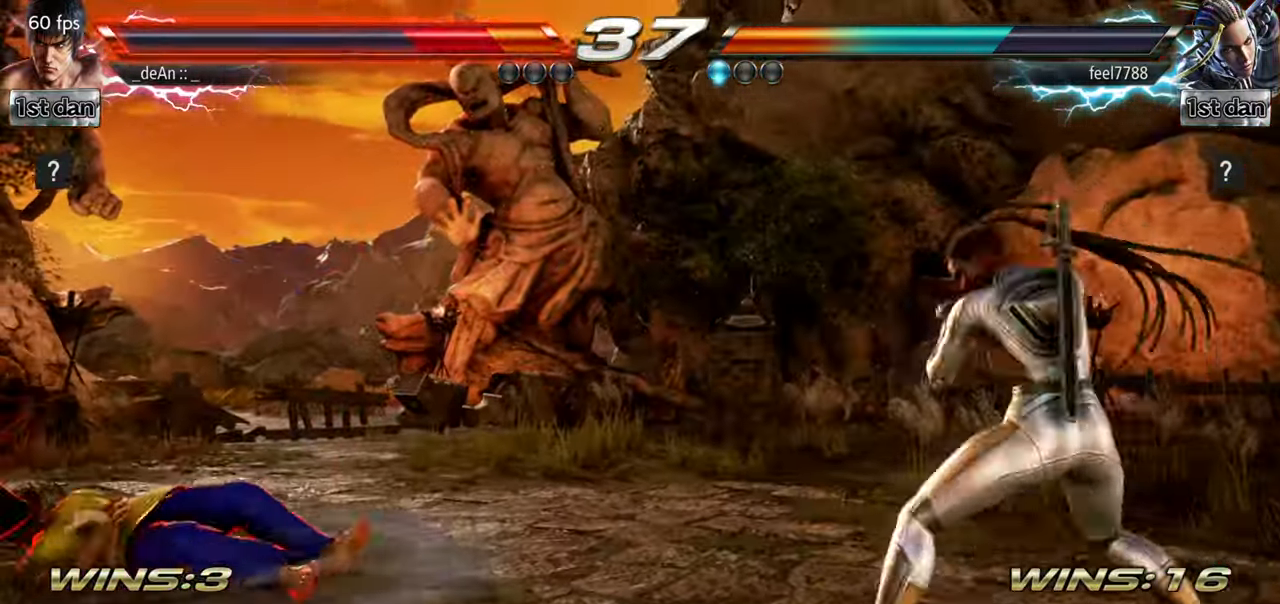
{"buttons": [], "left_stick": "left", "events": [[83, "SQUARE", "up"], [117, "left_stick", "center"], [267, "left_stick", "left"], [367, "left_stick", "center"], [417, "left_stick", "left"]]}
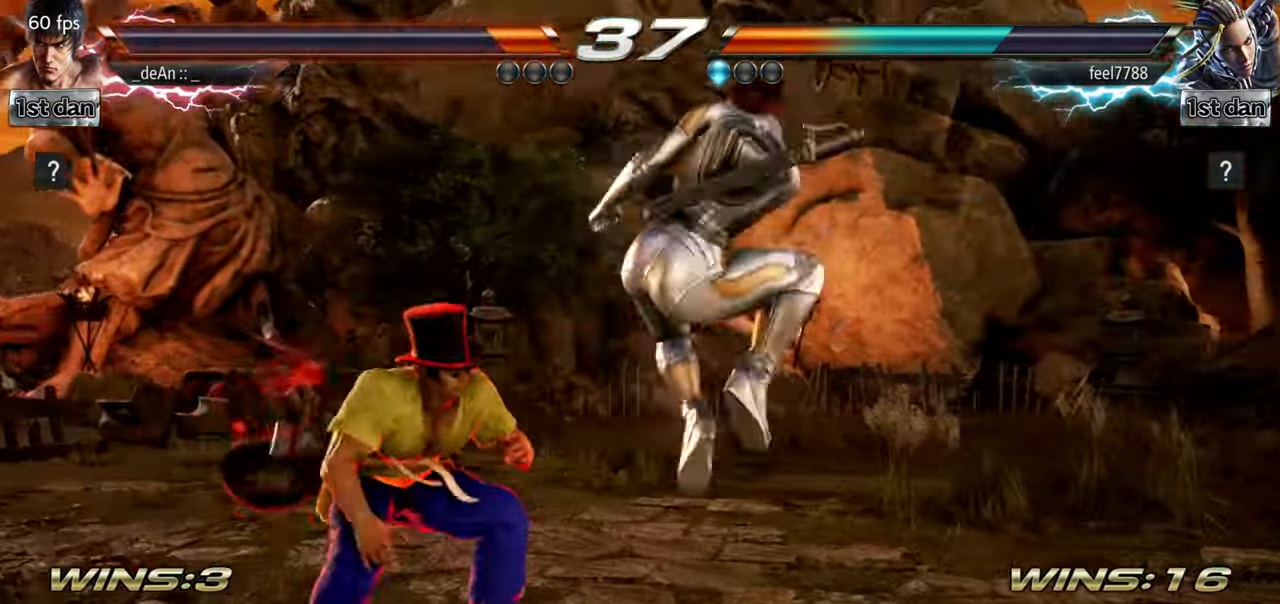
{"buttons": [], "left_stick": "left", "events": []}
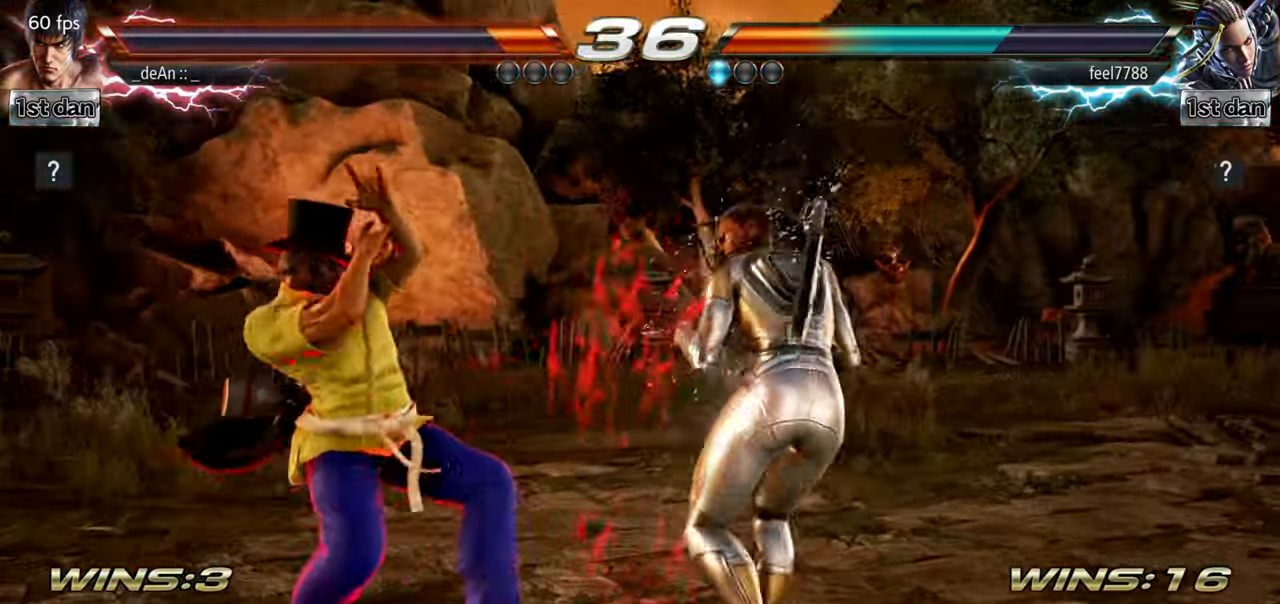
{"buttons": [], "left_stick": "left", "events": []}
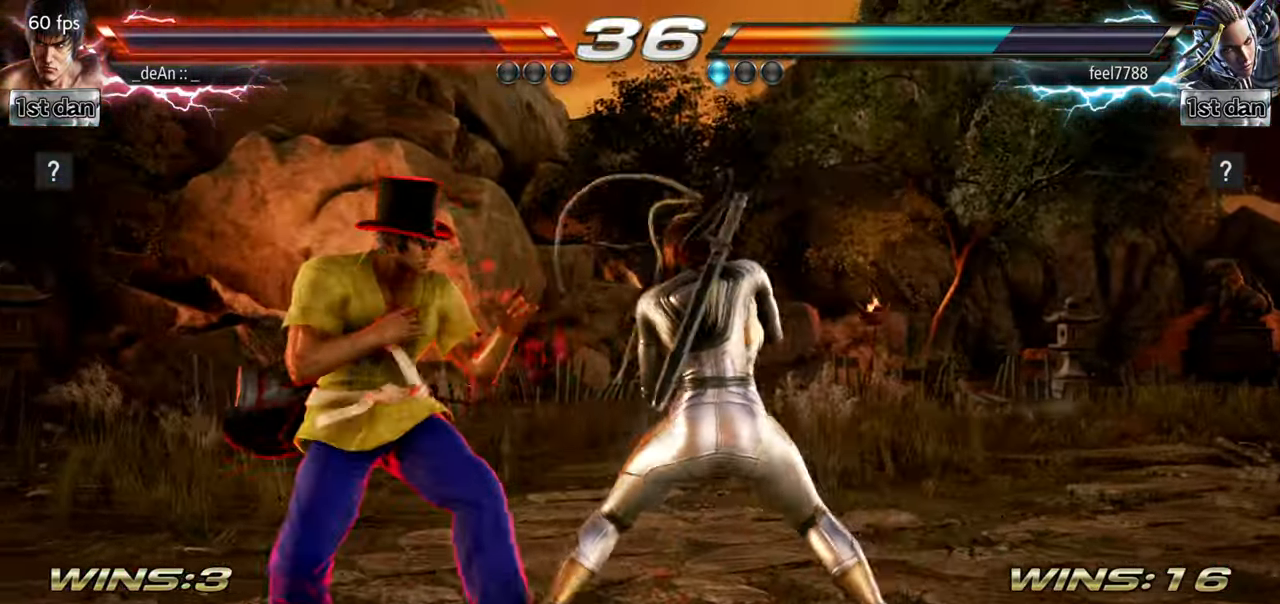
{"buttons": [], "left_stick": "left", "events": []}
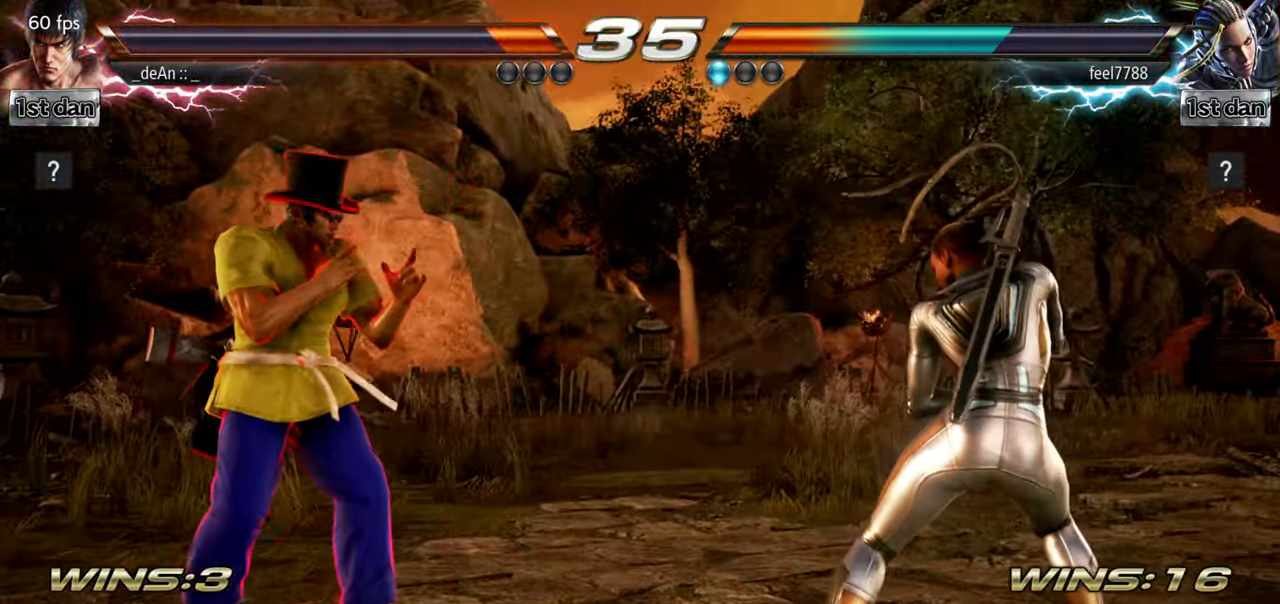
{"buttons": [], "left_stick": "center"}
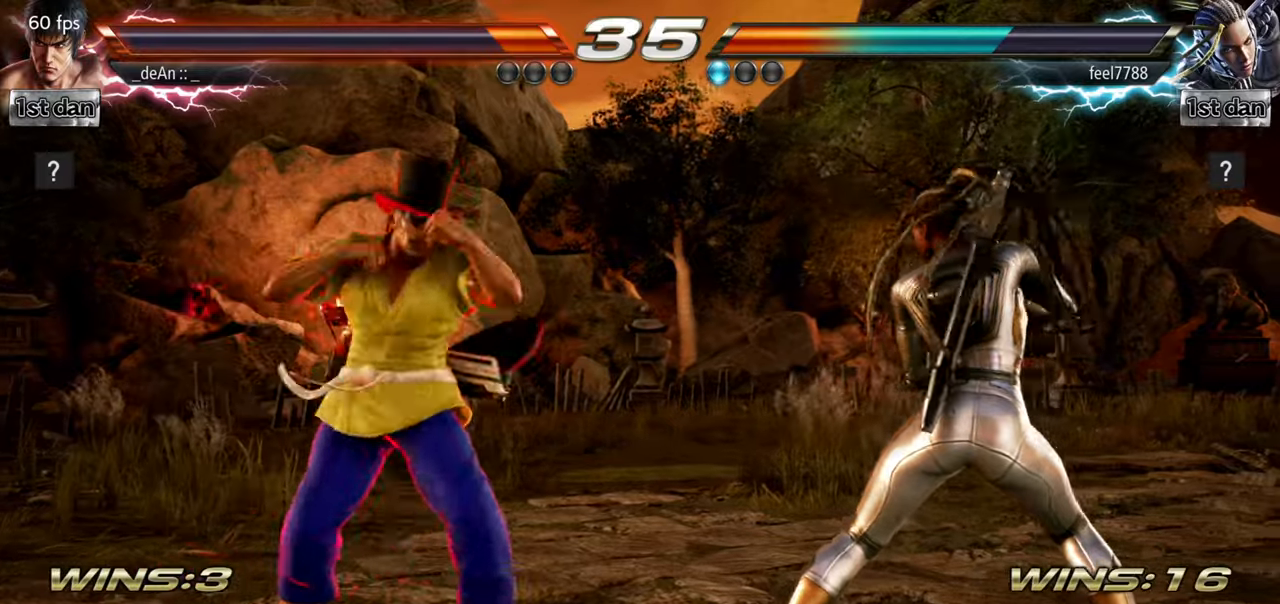
{"buttons": [], "left_stick": "center", "events": []}
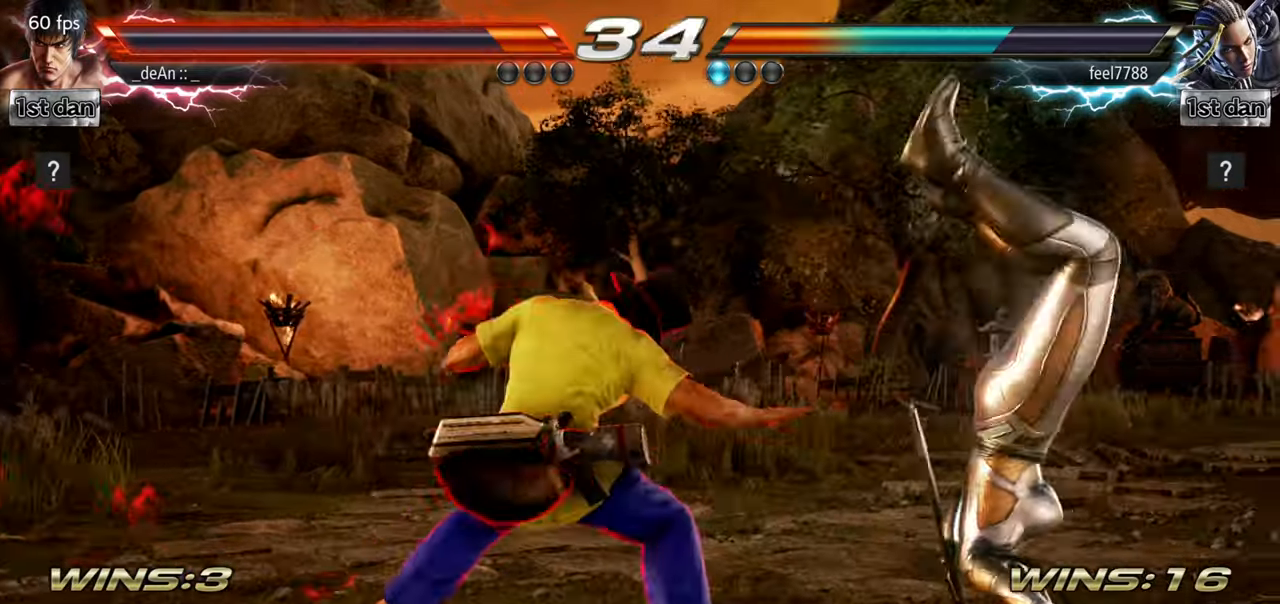
{"buttons": [], "left_stick": "center", "events": [[134, "SQUARE", "down"], [317, "SQUARE", "up"]]}
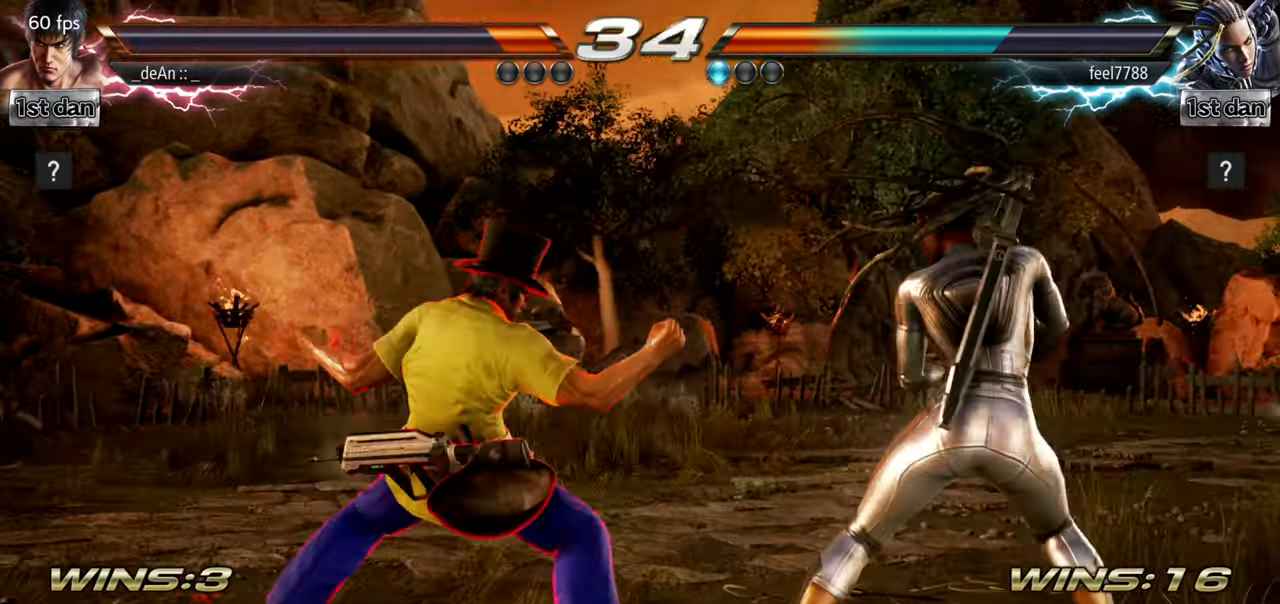
{"buttons": [], "left_stick": "left"}
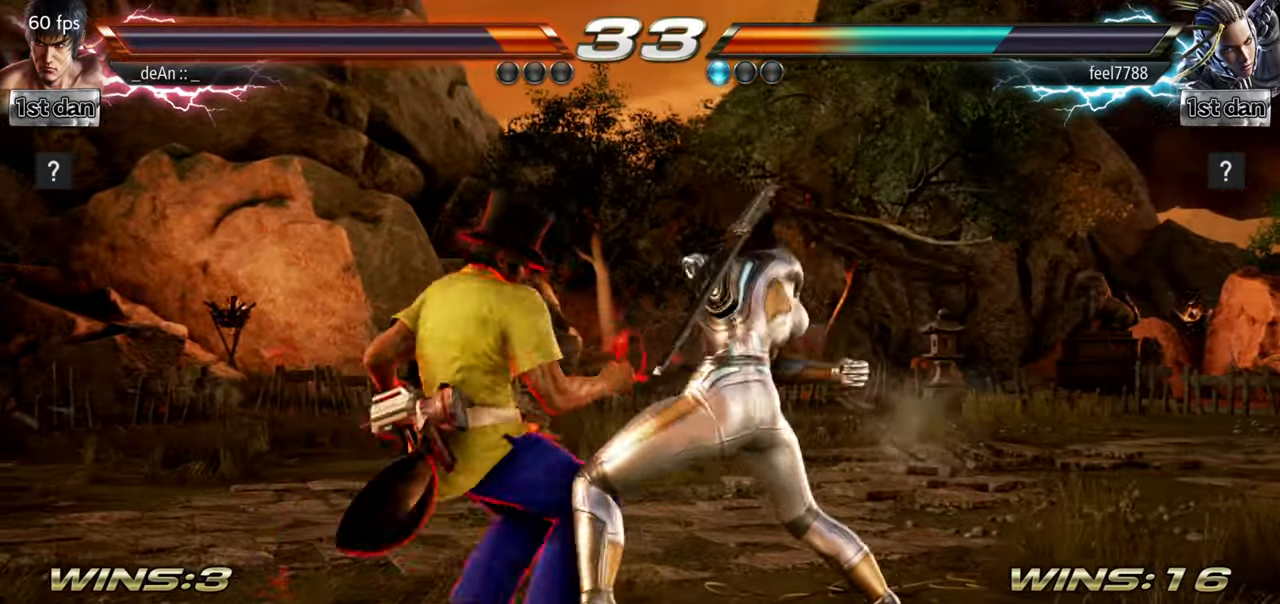
{"buttons": [], "left_stick": "left", "events": []}